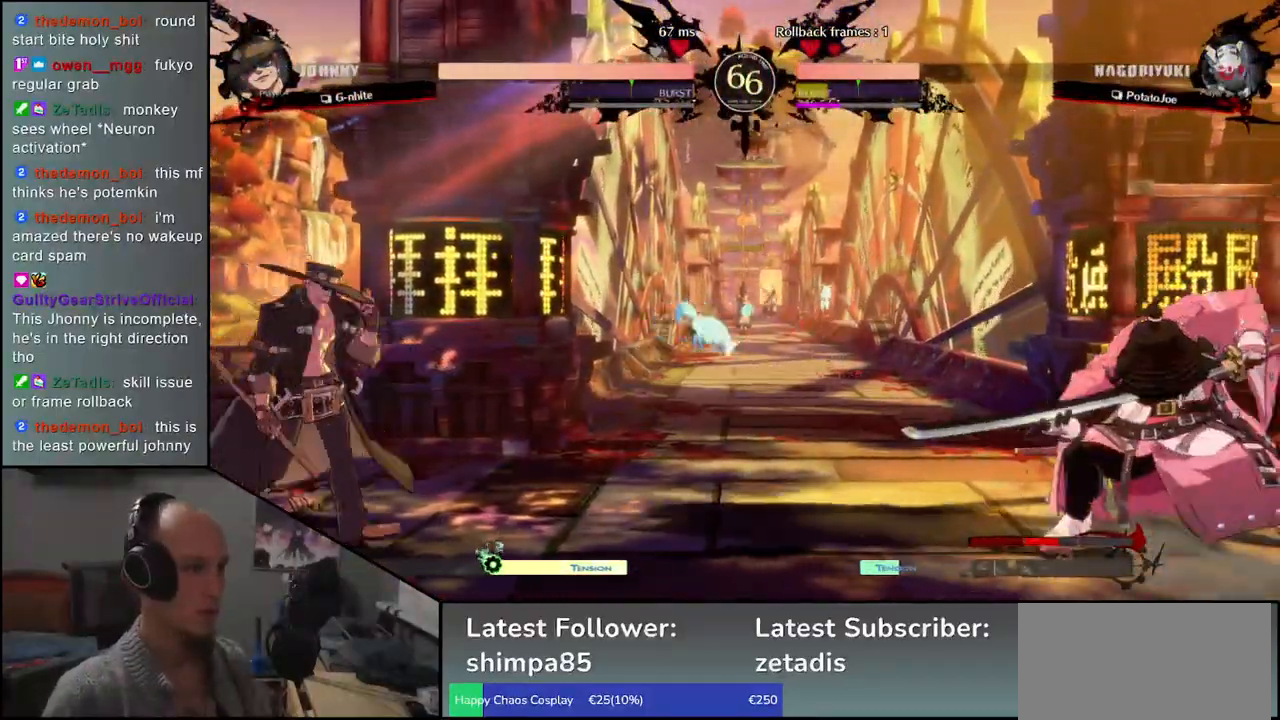
Gameplay with a controller (arcade stick); each line is a JSON object with the inputs held at the frame after it (dt_ms = milliseconds from this image to that frame). "events" lists button and stick changes between this image and that frame as [ms after this image, input, new state], when the widget could be followed in between. Not read: L3 R3.
{"dt_ms": 500, "buttons": [], "left_stick": "center", "events": [[100, "left_stick", "center"], [333, "R1", "down"], [400, "R1", "up"]]}
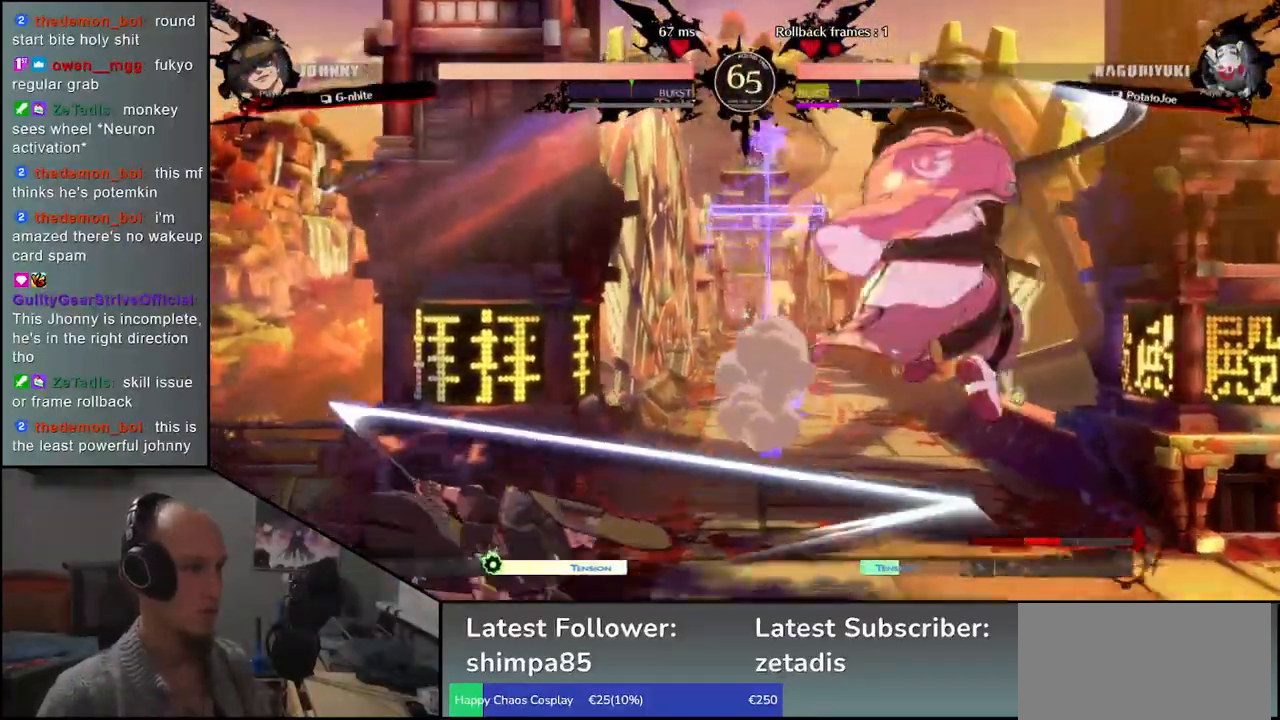
{"dt_ms": 500, "buttons": [], "left_stick": "center", "events": [[67, "R1", "down"], [150, "R1", "up"], [150, "left_stick", "right"], [233, "R1", "down"], [317, "R1", "up"], [317, "left_stick", "center"], [400, "R1", "down"], [483, "R1", "up"]]}
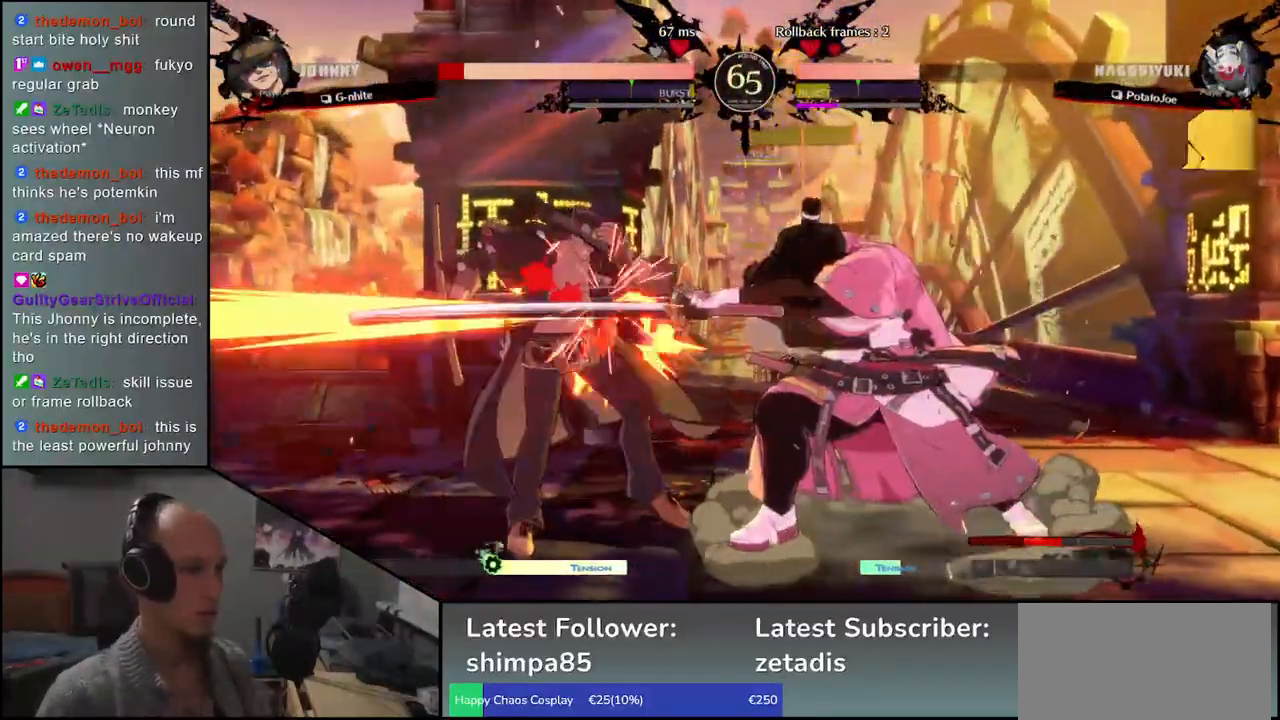
{"dt_ms": 500, "buttons": ["R1"], "left_stick": "center", "events": [[83, "R1", "down"], [183, "R1", "up"], [267, "R1", "down"], [383, "R1", "up"], [467, "R1", "down"]]}
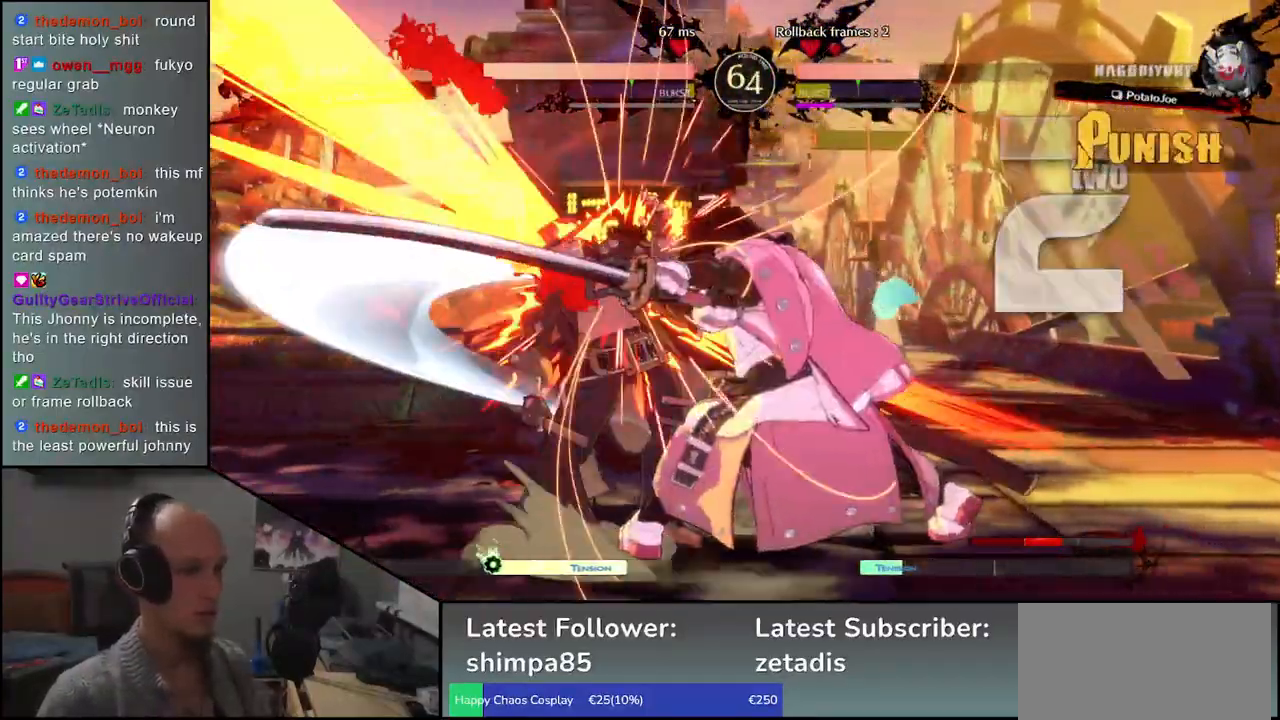
{"dt_ms": 500, "buttons": [], "left_stick": "center", "events": [[50, "R1", "up"], [183, "R1", "down"], [250, "R1", "up"]]}
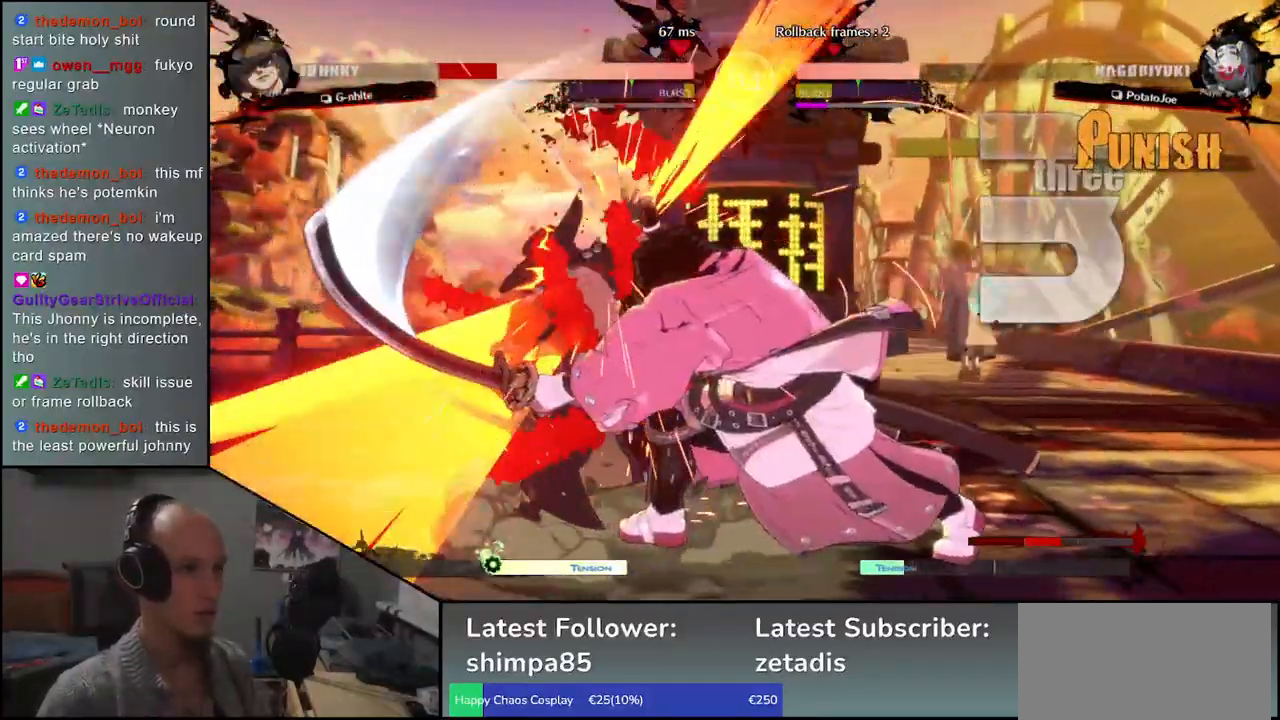
{"dt_ms": 500, "buttons": [], "left_stick": "center", "events": []}
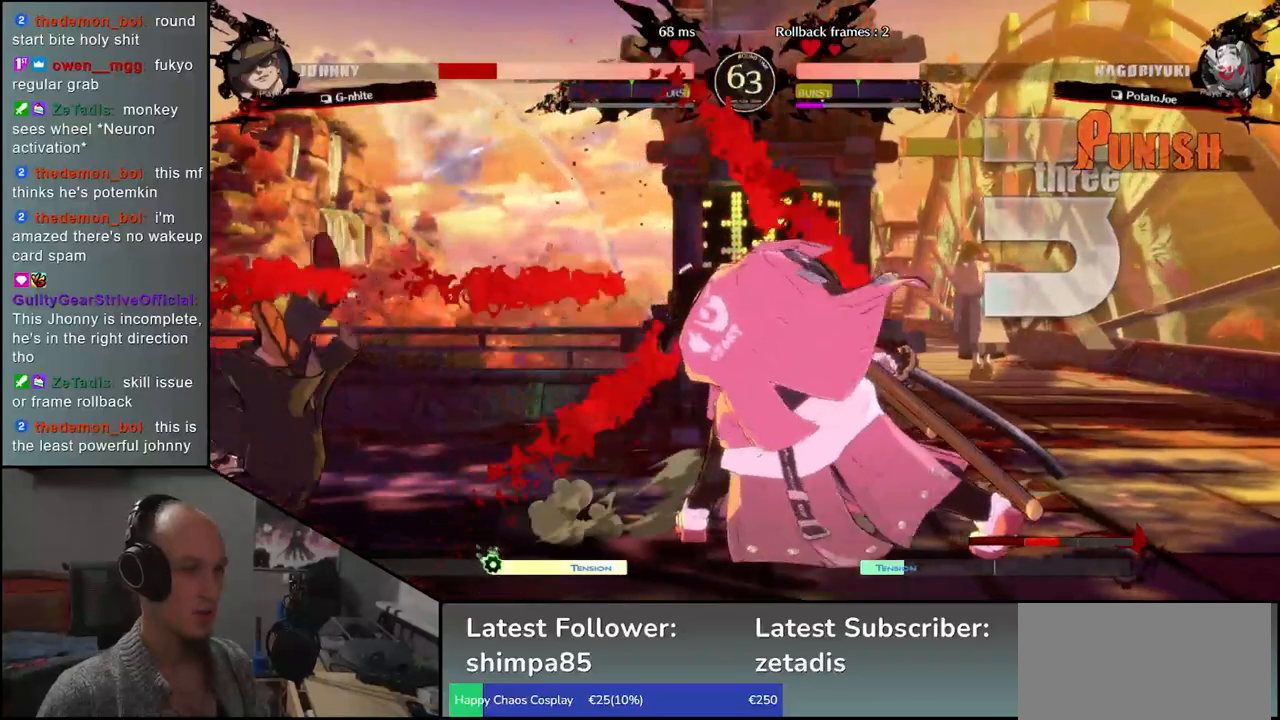
{"dt_ms": 500, "buttons": [], "left_stick": "center", "events": [[33, "left_stick", "right"], [267, "left_stick", "down"], [317, "CROSS", "down"], [333, "left_stick", "left"], [400, "CROSS", "up"], [467, "left_stick", "center"]]}
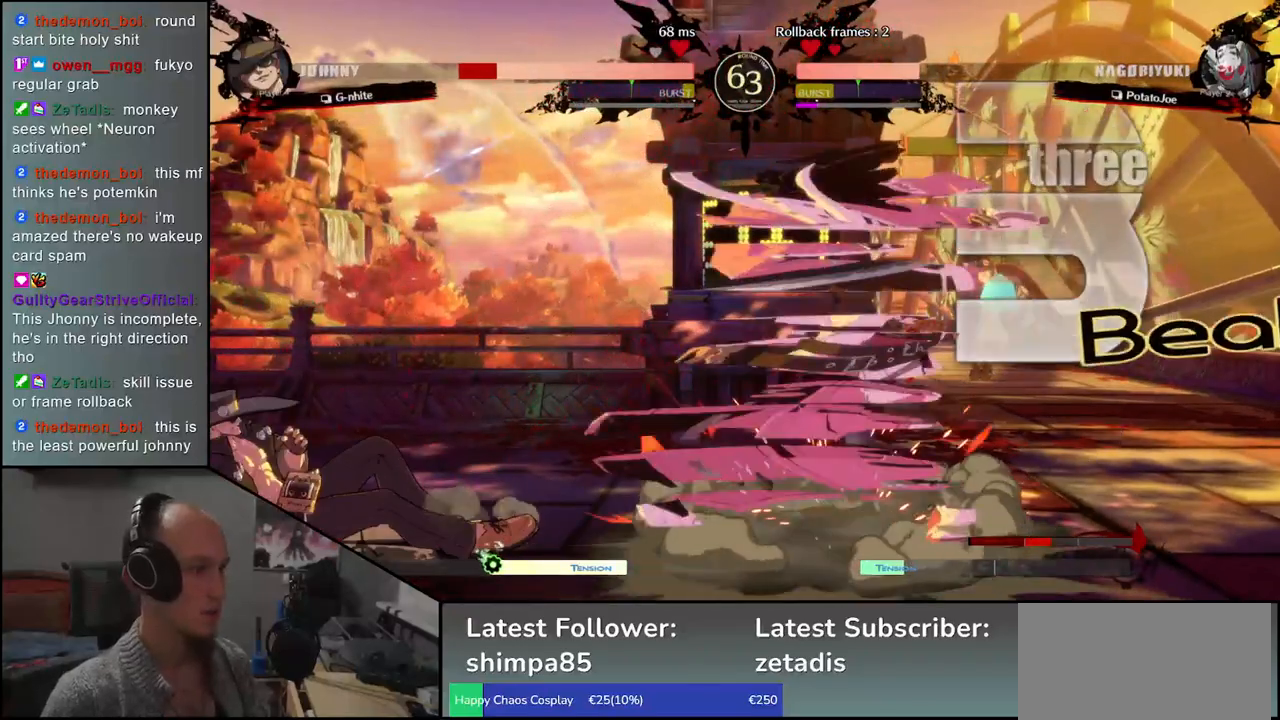
{"dt_ms": 1000, "buttons": [], "left_stick": "center"}
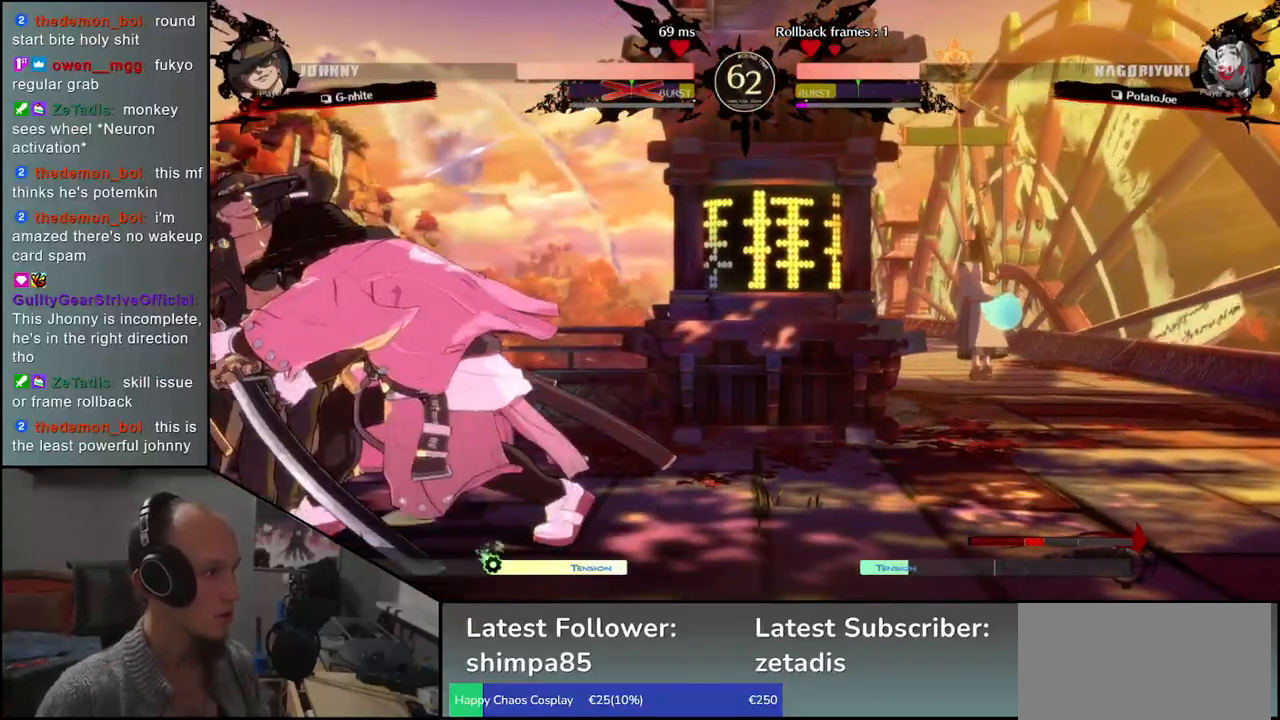
{"dt_ms": 500, "buttons": [], "left_stick": "left", "events": [[67, "left_stick", "left"]]}
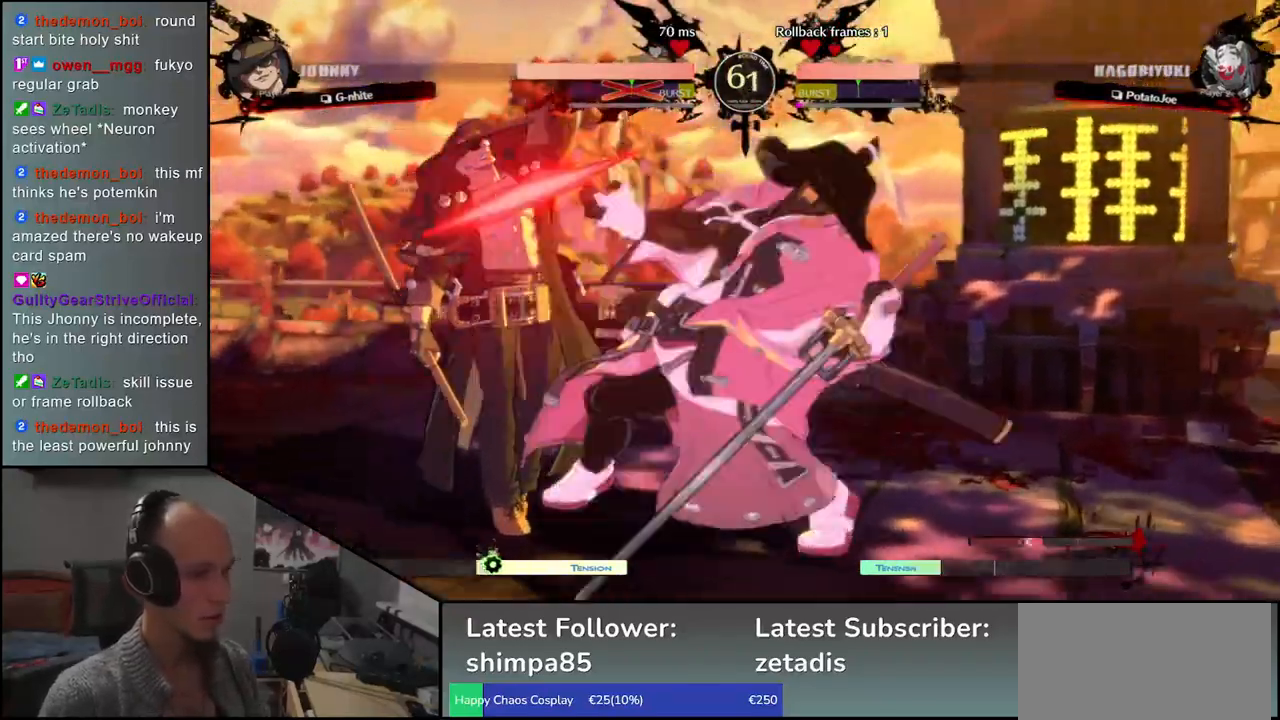
{"dt_ms": 500, "buttons": [], "left_stick": "right", "events": [[183, "left_stick", "right"]]}
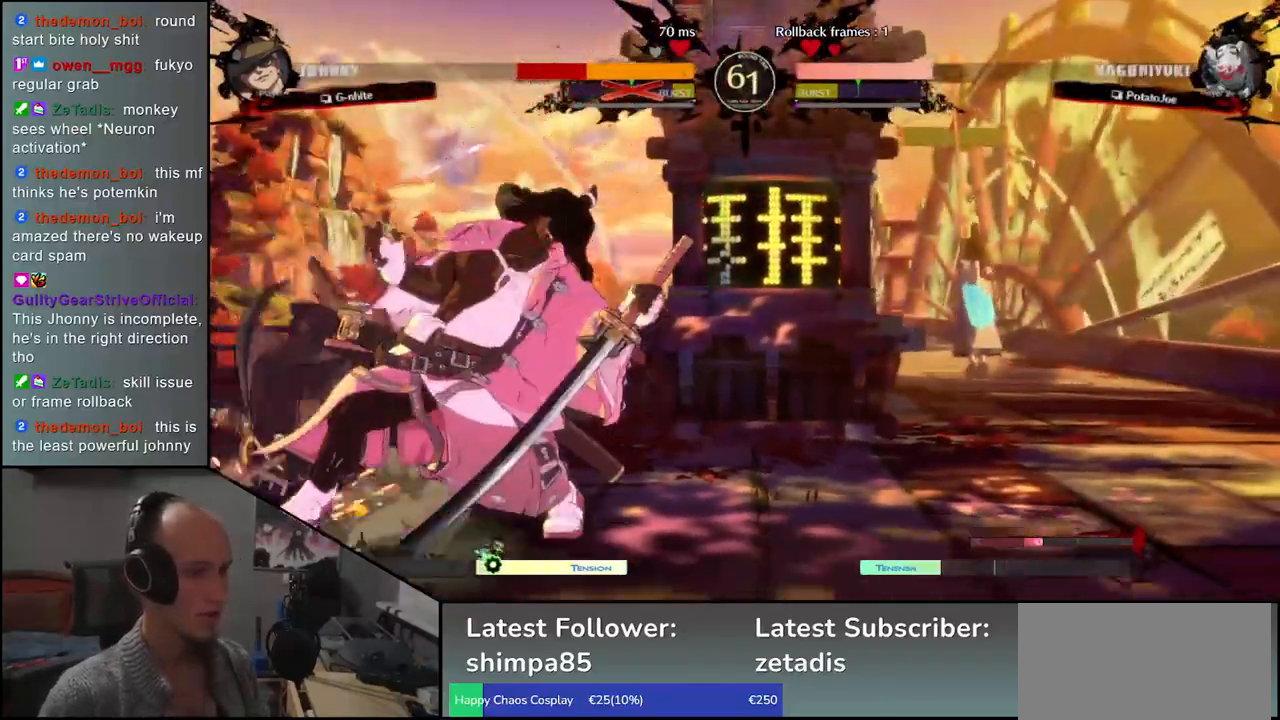
{"dt_ms": 500, "buttons": ["L1"], "left_stick": "down-right", "events": [[283, "left_stick", "left"], [417, "left_stick", "down-right"], [500, "L1", "down"]]}
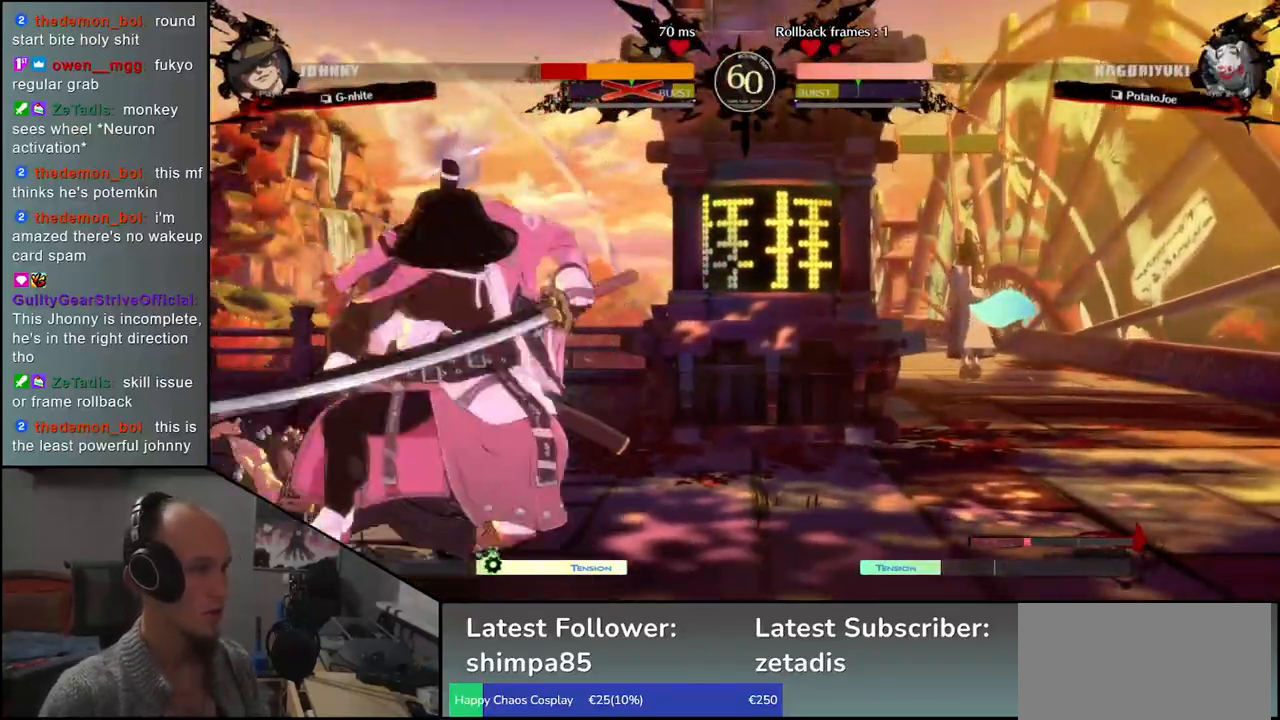
{"dt_ms": 500, "buttons": [], "left_stick": "down", "events": [[83, "left_stick", "center"], [100, "L1", "up"], [267, "left_stick", "left"], [383, "L1", "down"], [417, "left_stick", "down"], [500, "L1", "up"]]}
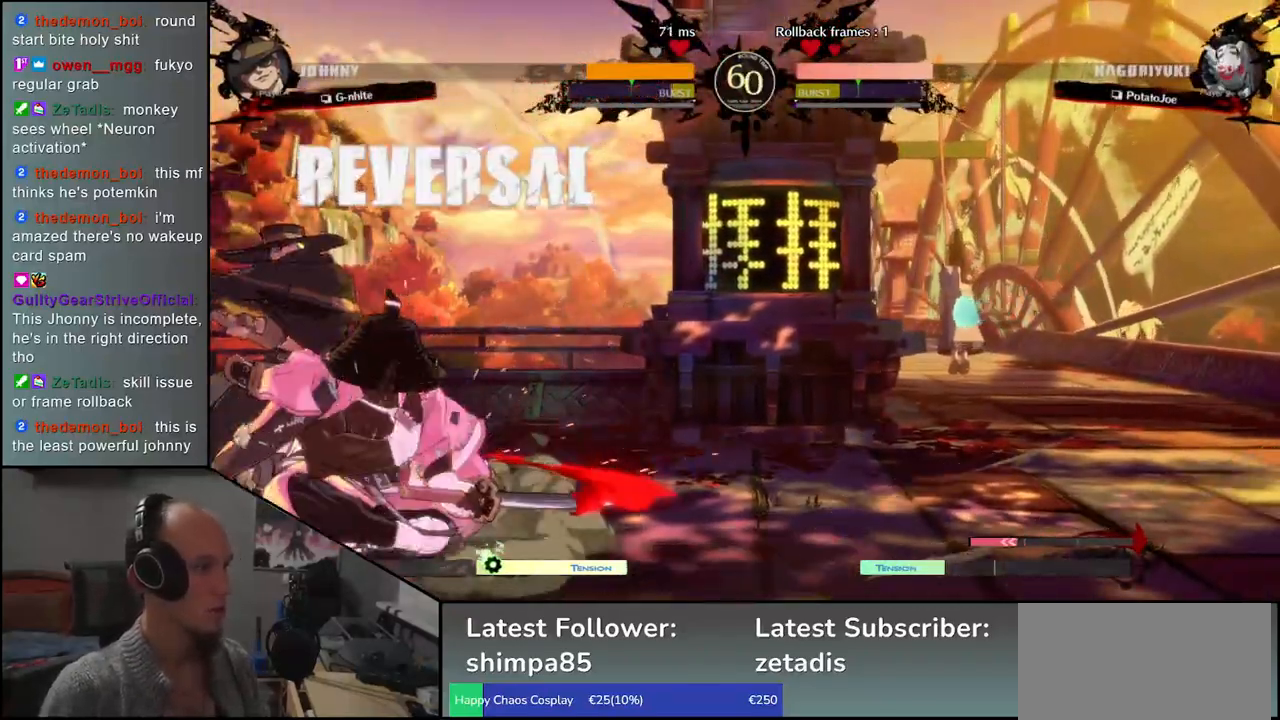
{"dt_ms": 500, "buttons": [], "left_stick": "right", "events": [[17, "left_stick", "left"], [117, "L1", "down"], [117, "left_stick", "down"], [217, "L1", "up"], [283, "left_stick", "left"], [417, "left_stick", "right"]]}
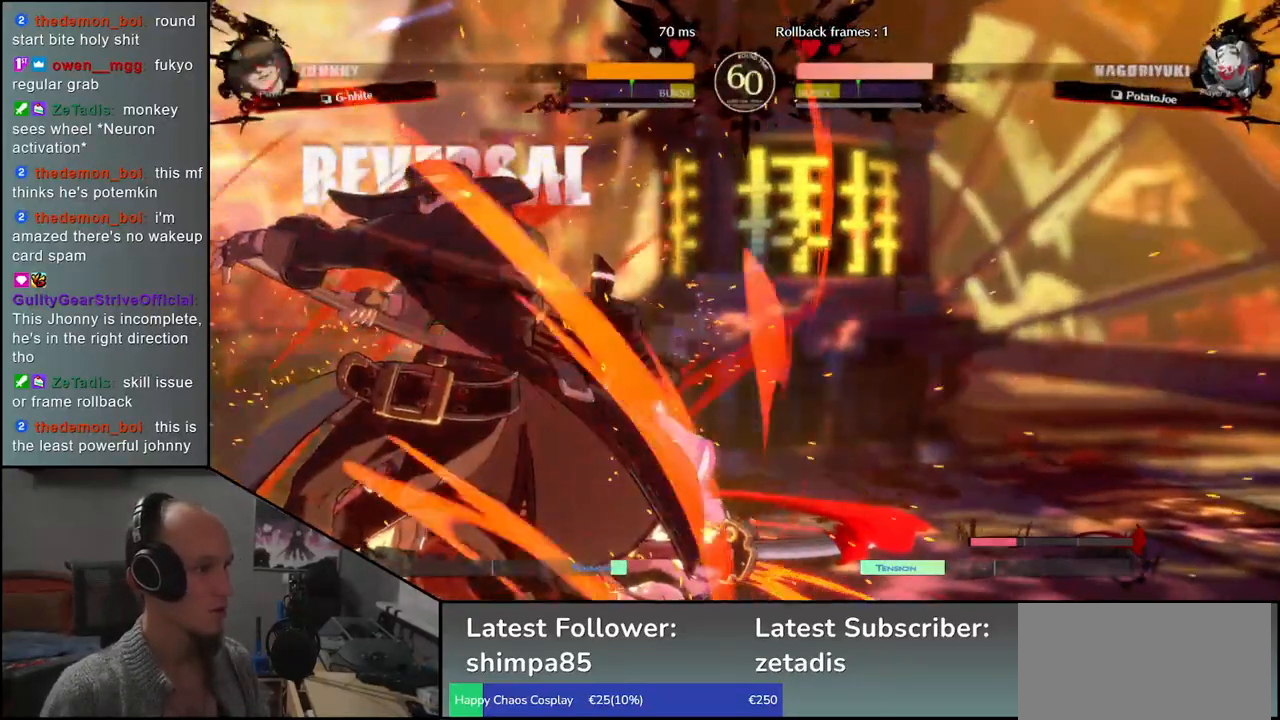
{"dt_ms": 500, "buttons": [], "left_stick": "center", "events": [[50, "R1", "down"], [83, "TRIANGLE", "down"], [350, "R1", "up"], [350, "TRIANGLE", "up"], [417, "left_stick", "center"]]}
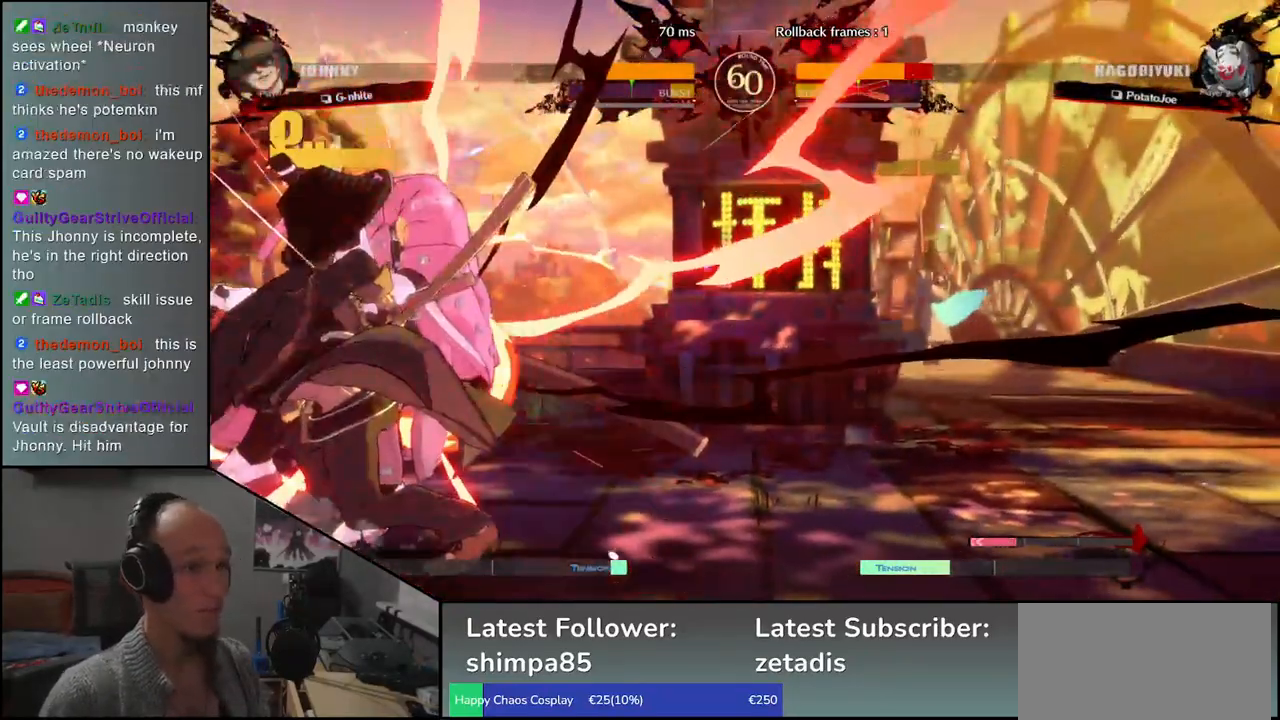
{"dt_ms": 500, "buttons": [], "left_stick": "center", "events": []}
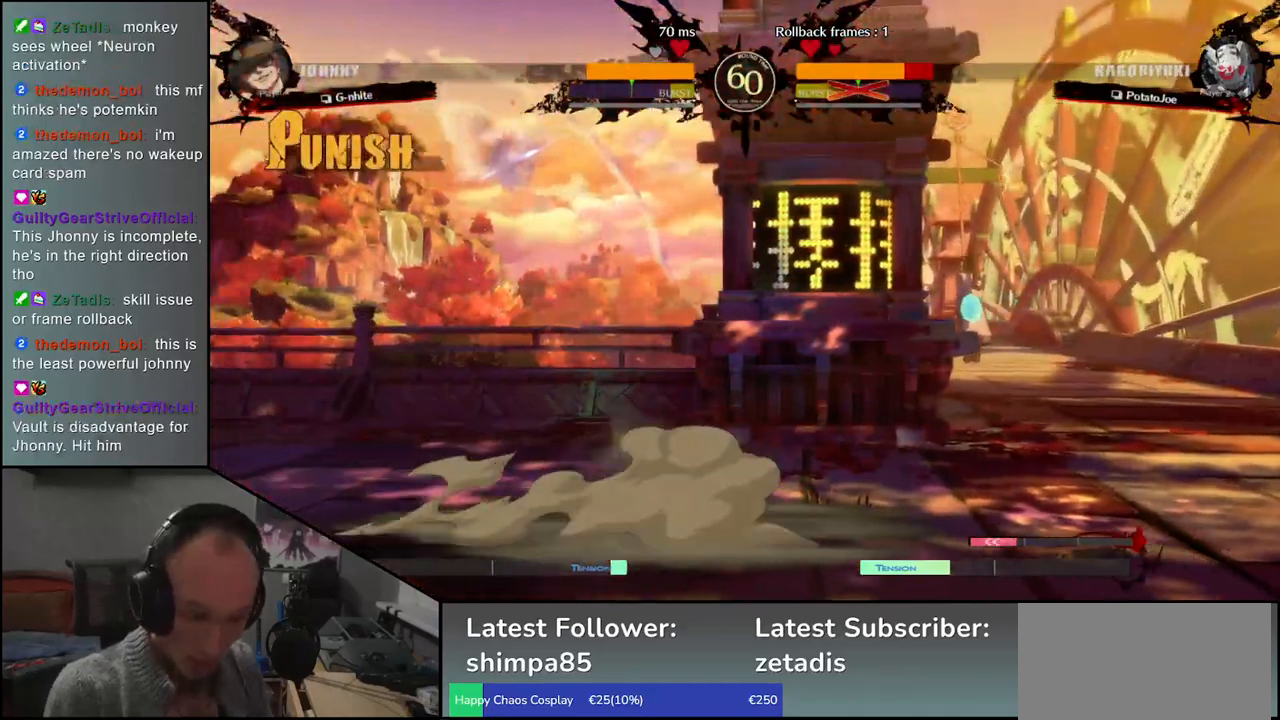
{"dt_ms": 500, "buttons": [], "left_stick": "center", "events": []}
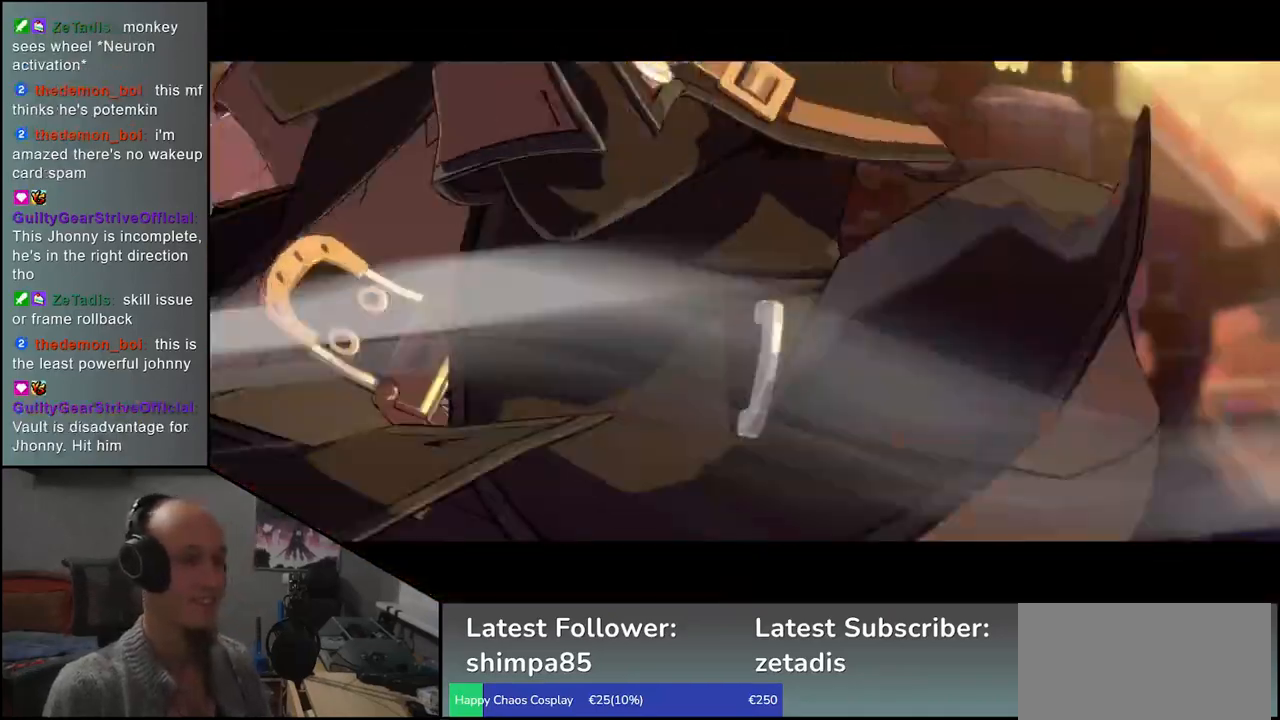
{"dt_ms": 500, "buttons": [], "left_stick": "center", "events": []}
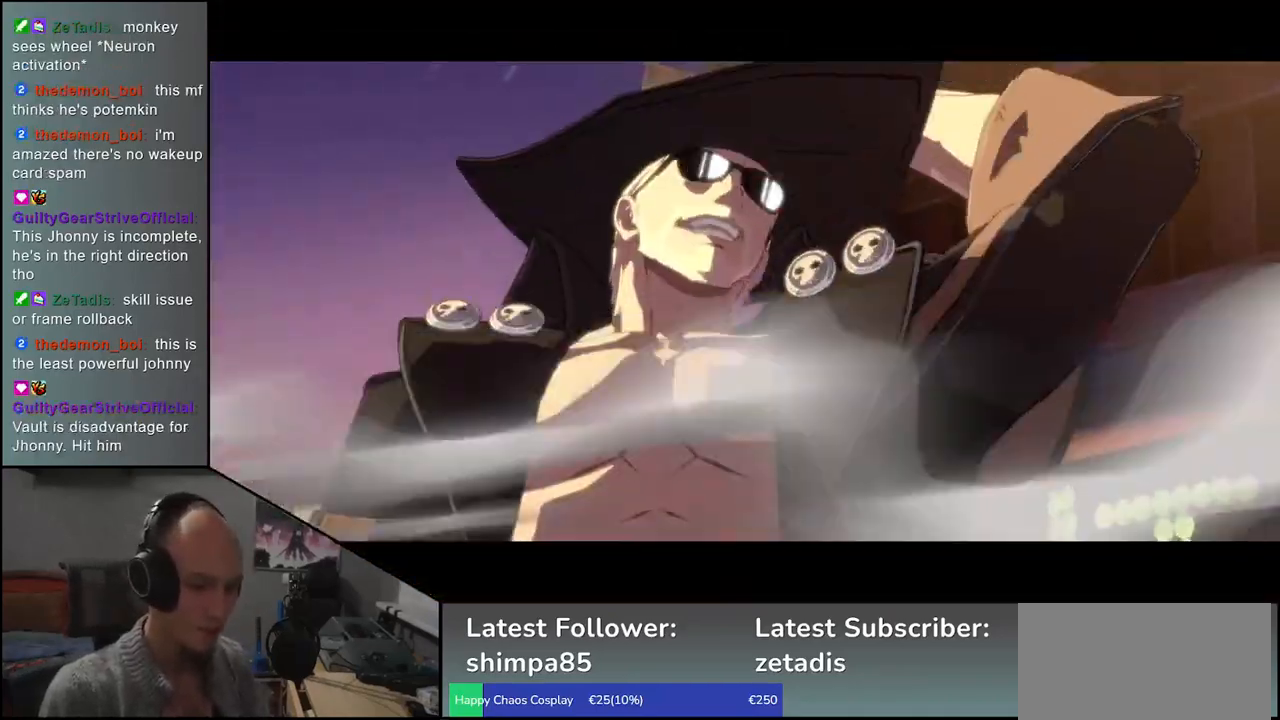
{"dt_ms": 500, "buttons": [], "left_stick": "center", "events": []}
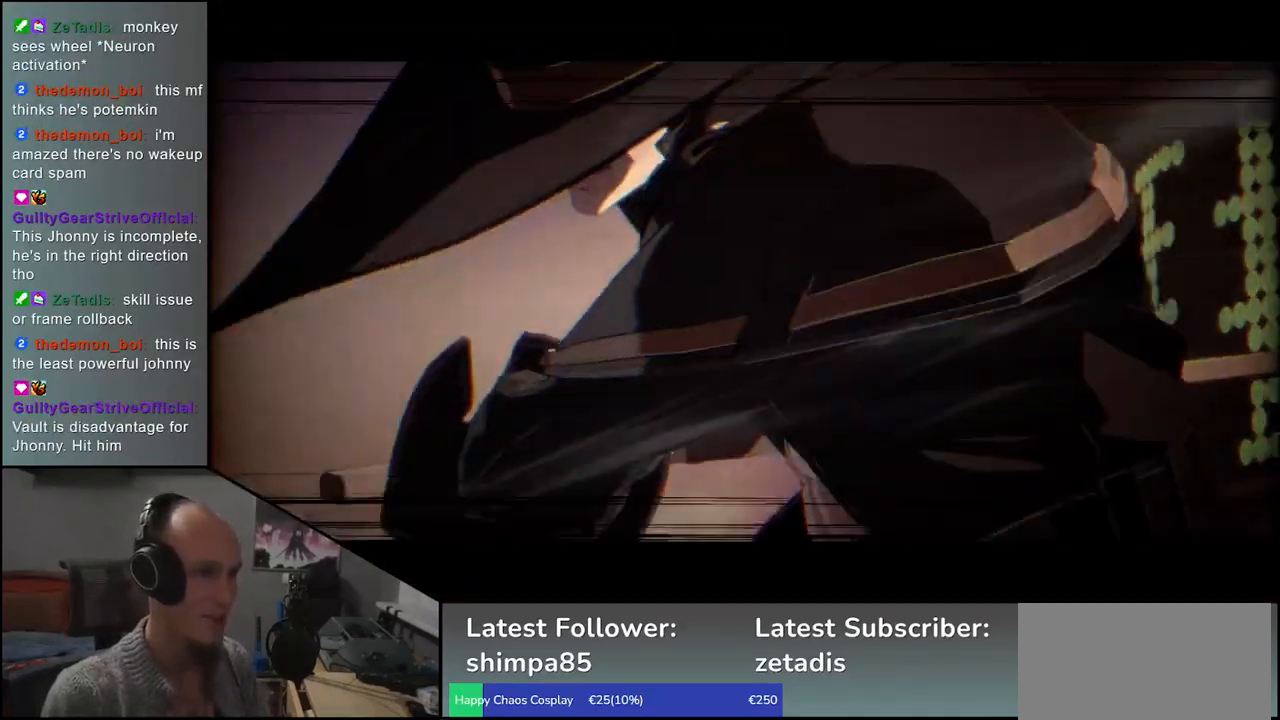
{"dt_ms": 500, "buttons": [], "left_stick": "center", "events": []}
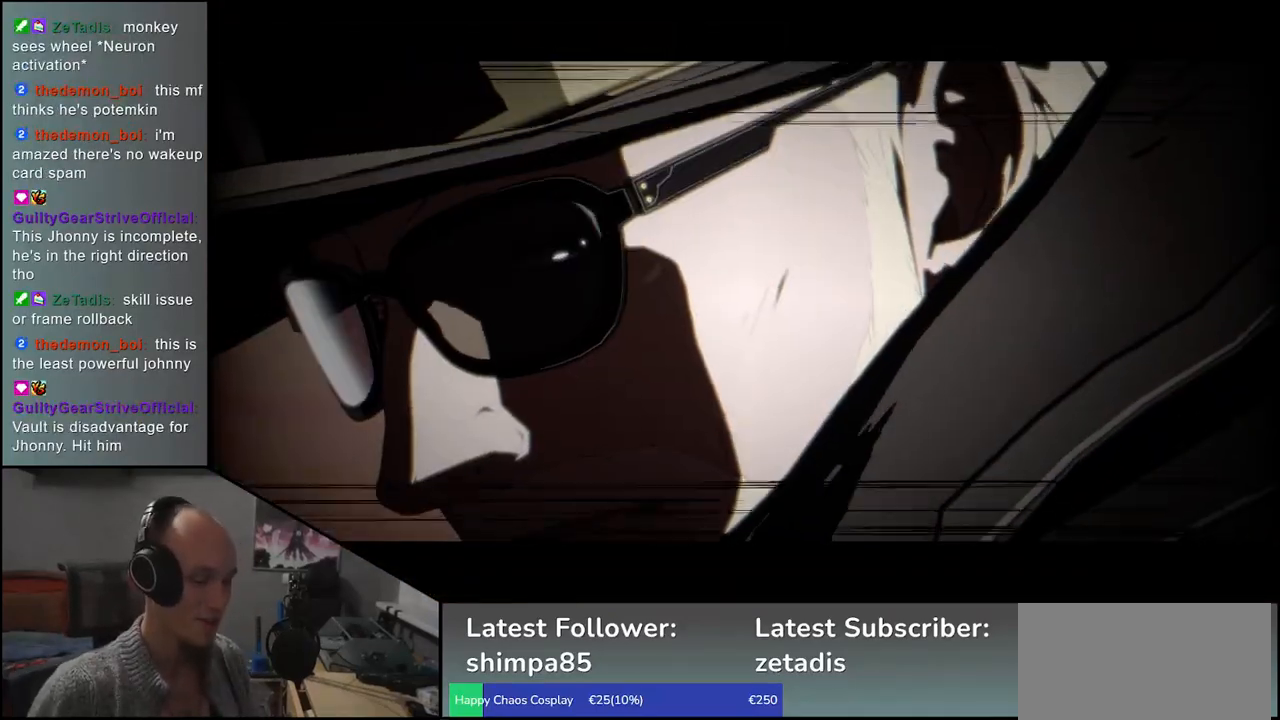
{"dt_ms": 500, "buttons": [], "left_stick": "center", "events": []}
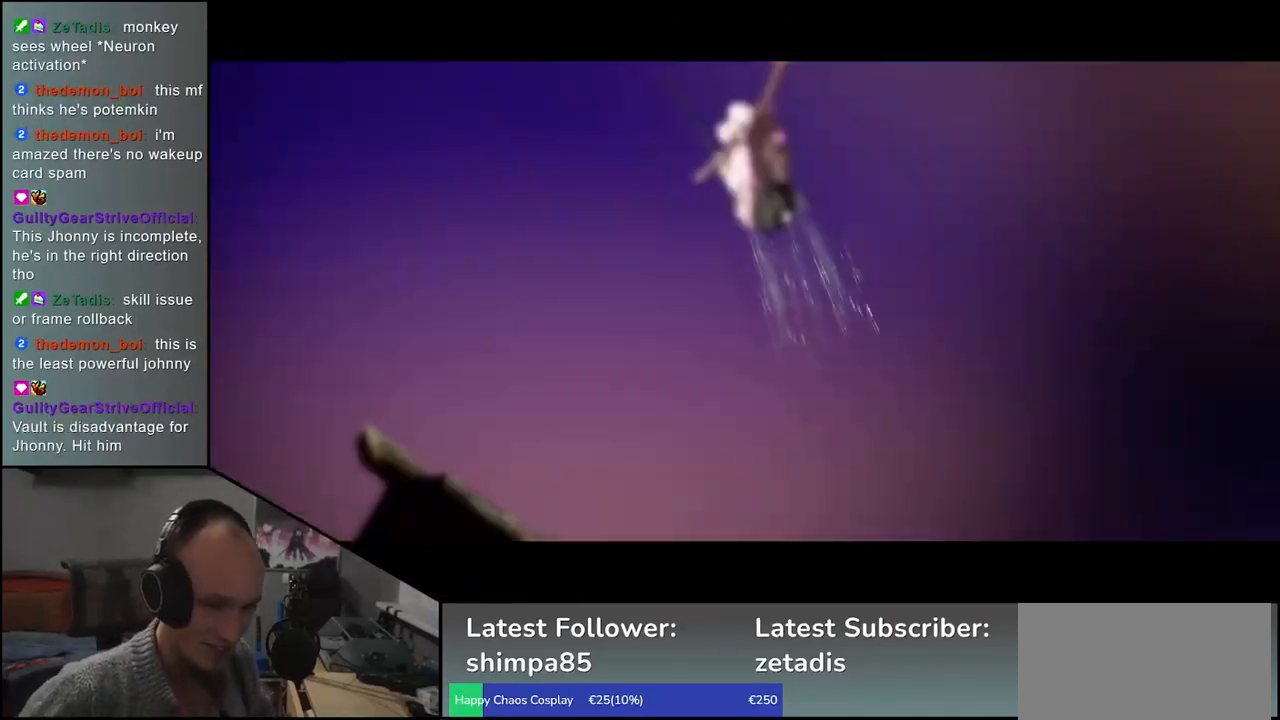
{"dt_ms": 500, "buttons": [], "left_stick": "center", "events": []}
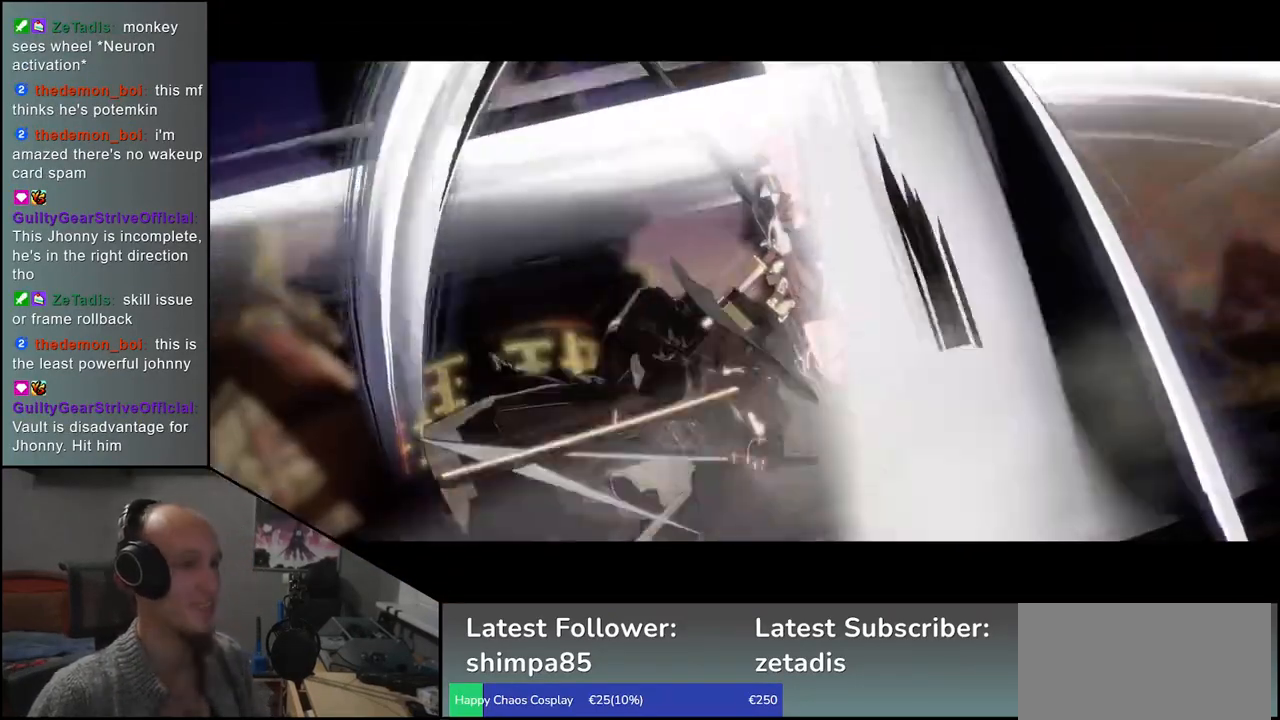
{"dt_ms": 500, "buttons": [], "left_stick": "center", "events": []}
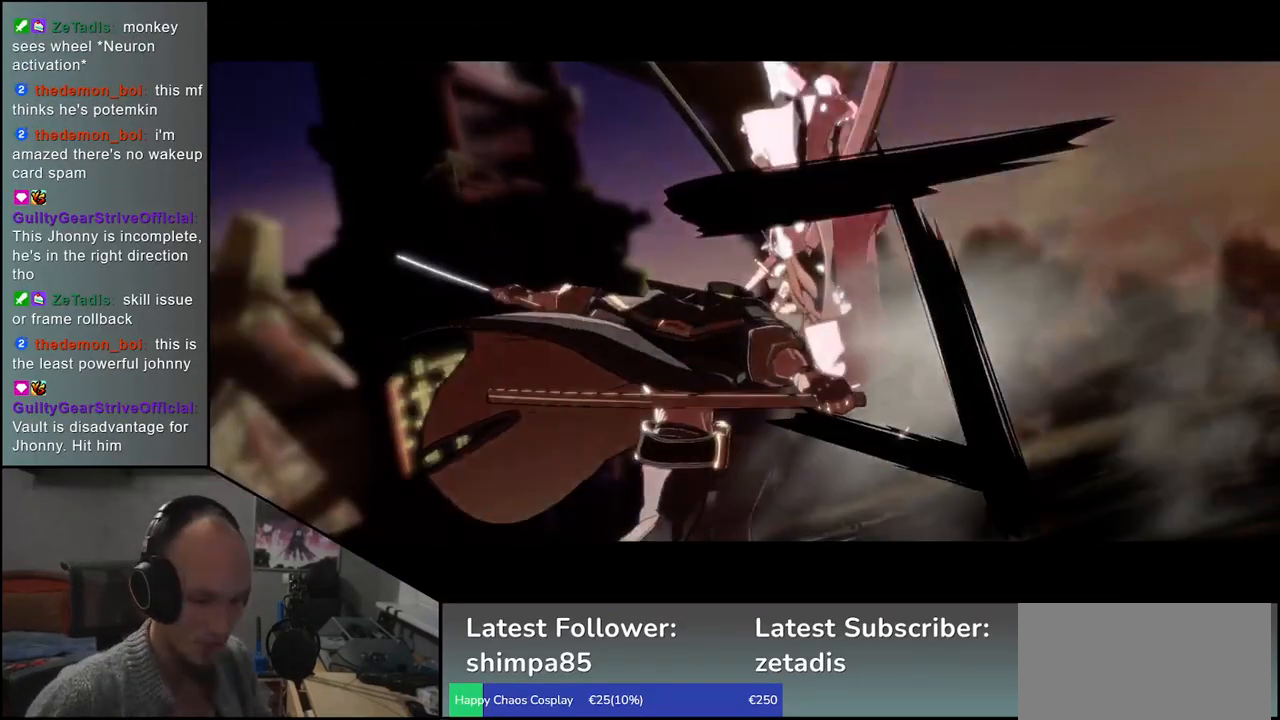
{"dt_ms": 500, "buttons": [], "left_stick": "center", "events": []}
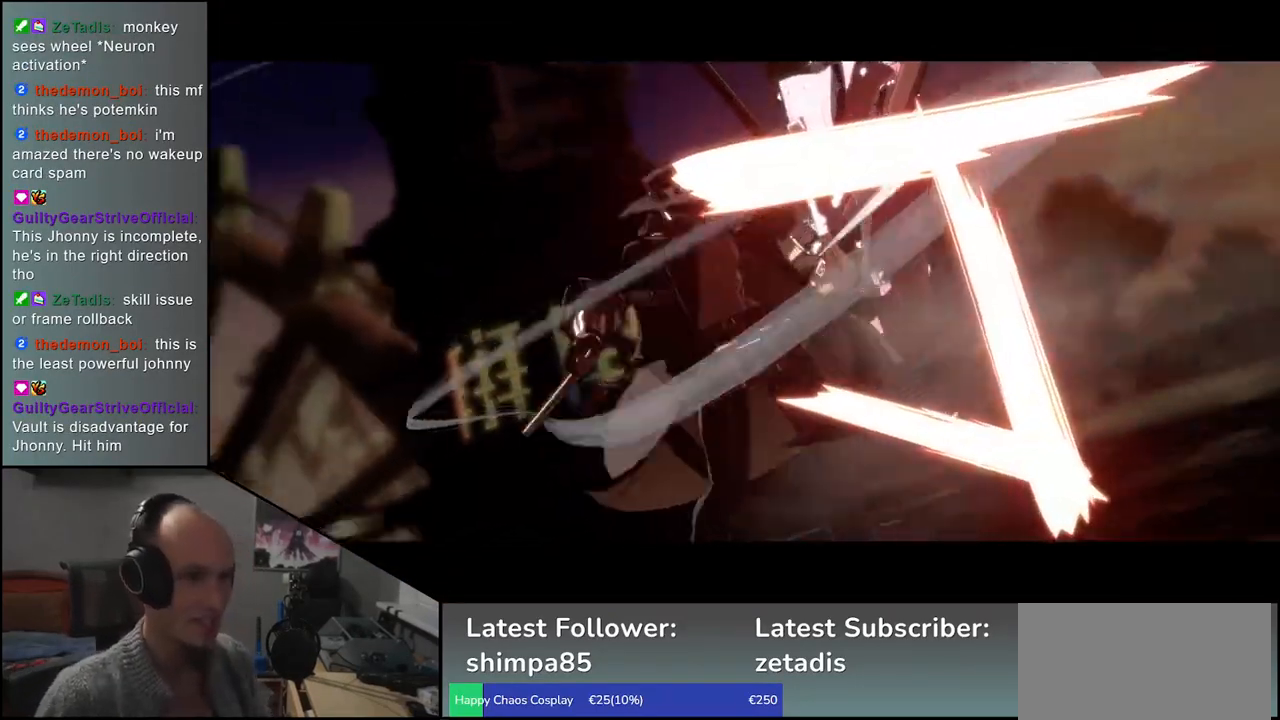
{"dt_ms": 500, "buttons": [], "left_stick": "center", "events": []}
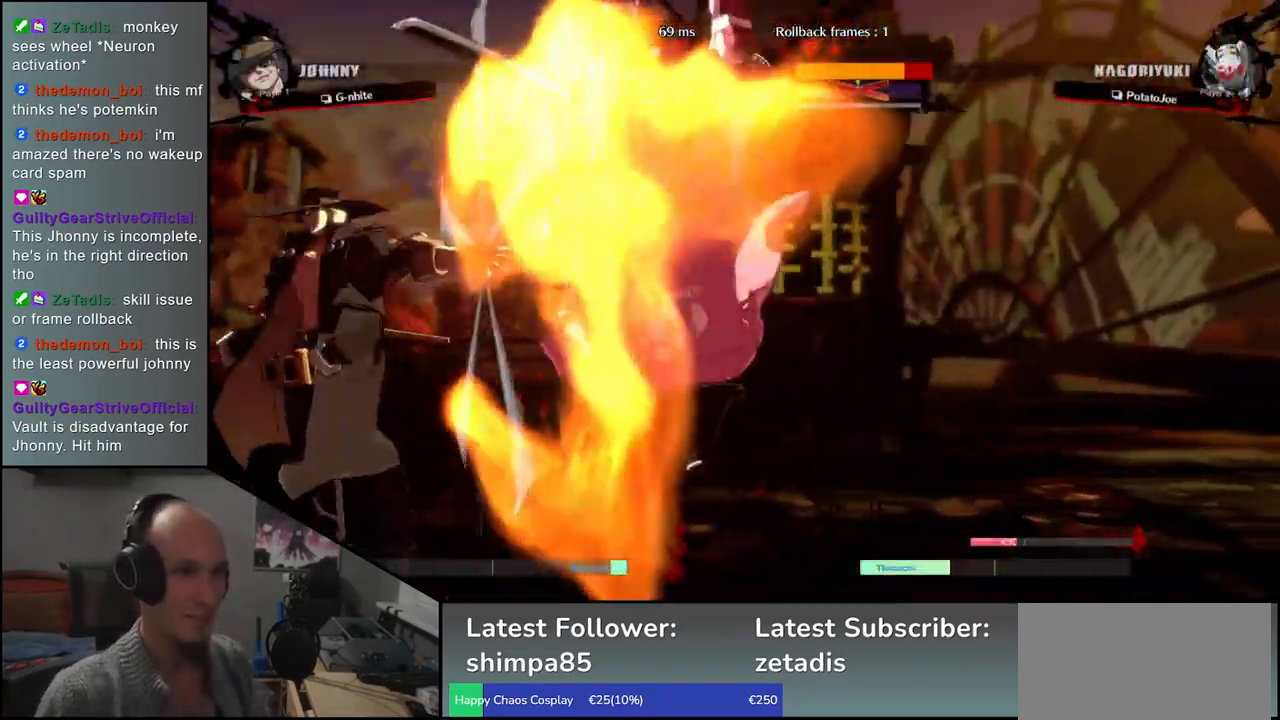
{"dt_ms": 500, "buttons": [], "left_stick": "right", "events": [[467, "left_stick", "right"]]}
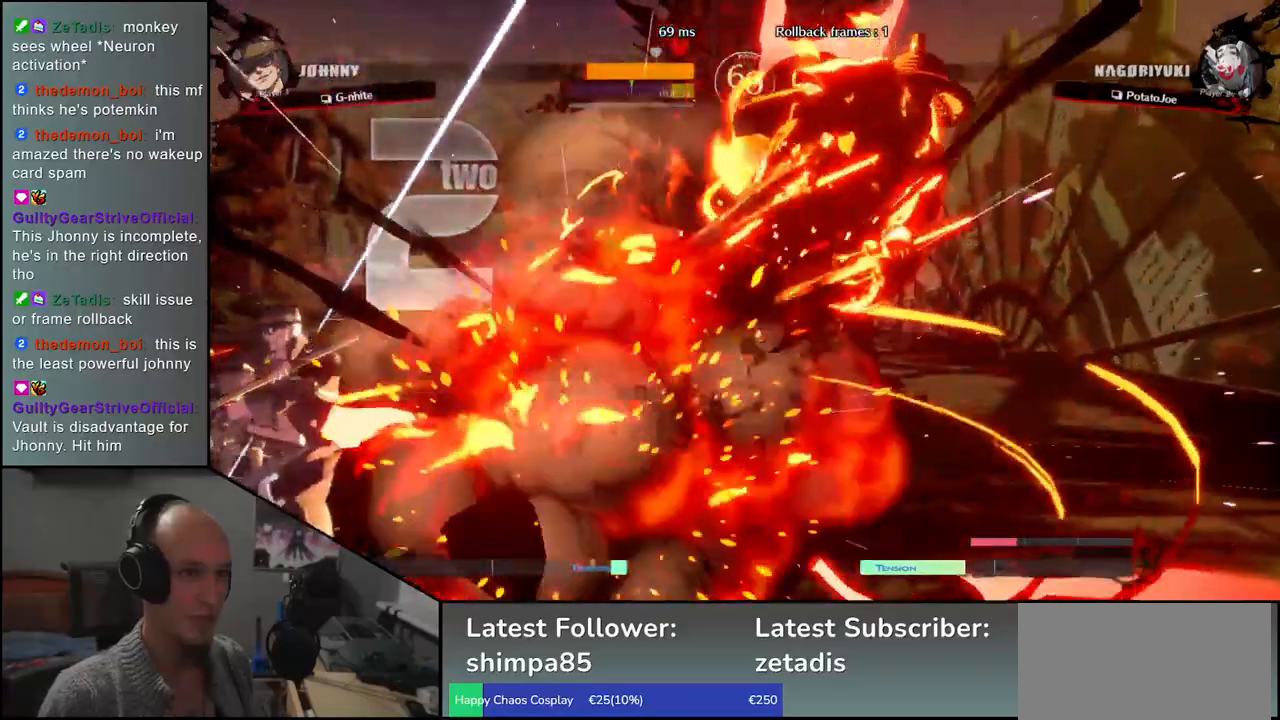
{"dt_ms": 500, "buttons": [], "left_stick": "right", "events": []}
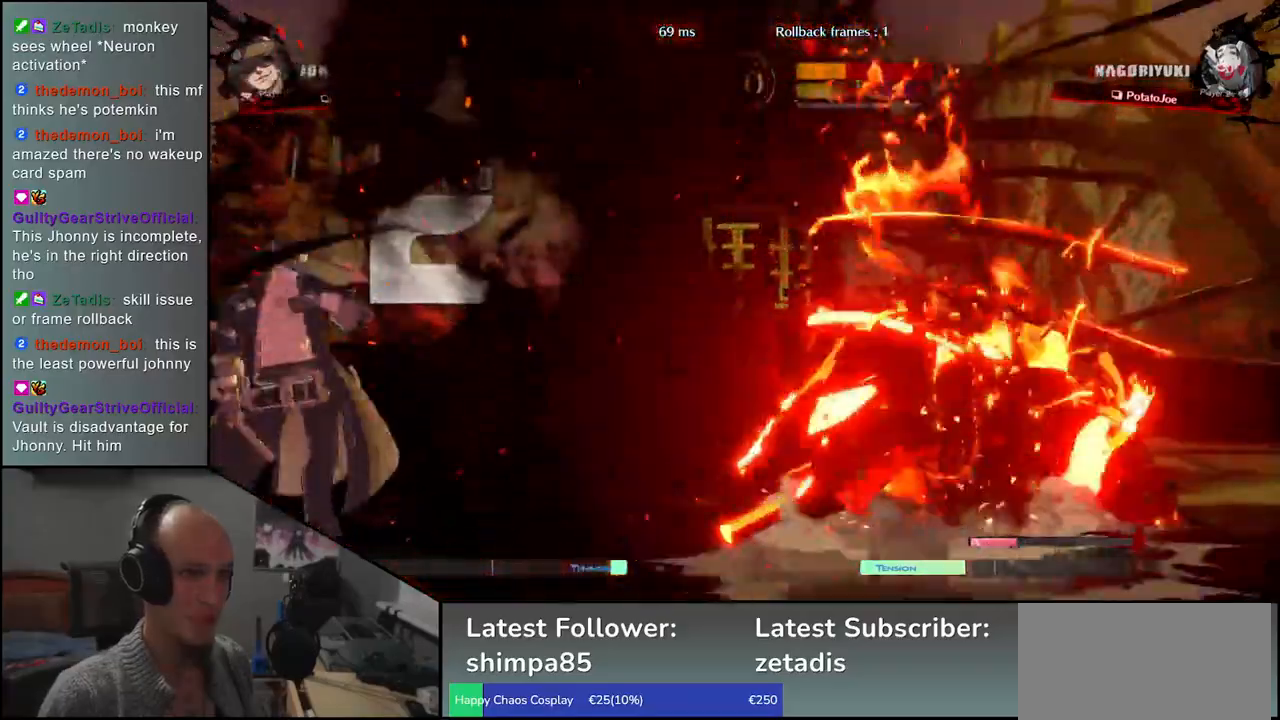
{"dt_ms": 500, "buttons": [], "left_stick": "down-right", "events": [[333, "left_stick", "down-right"]]}
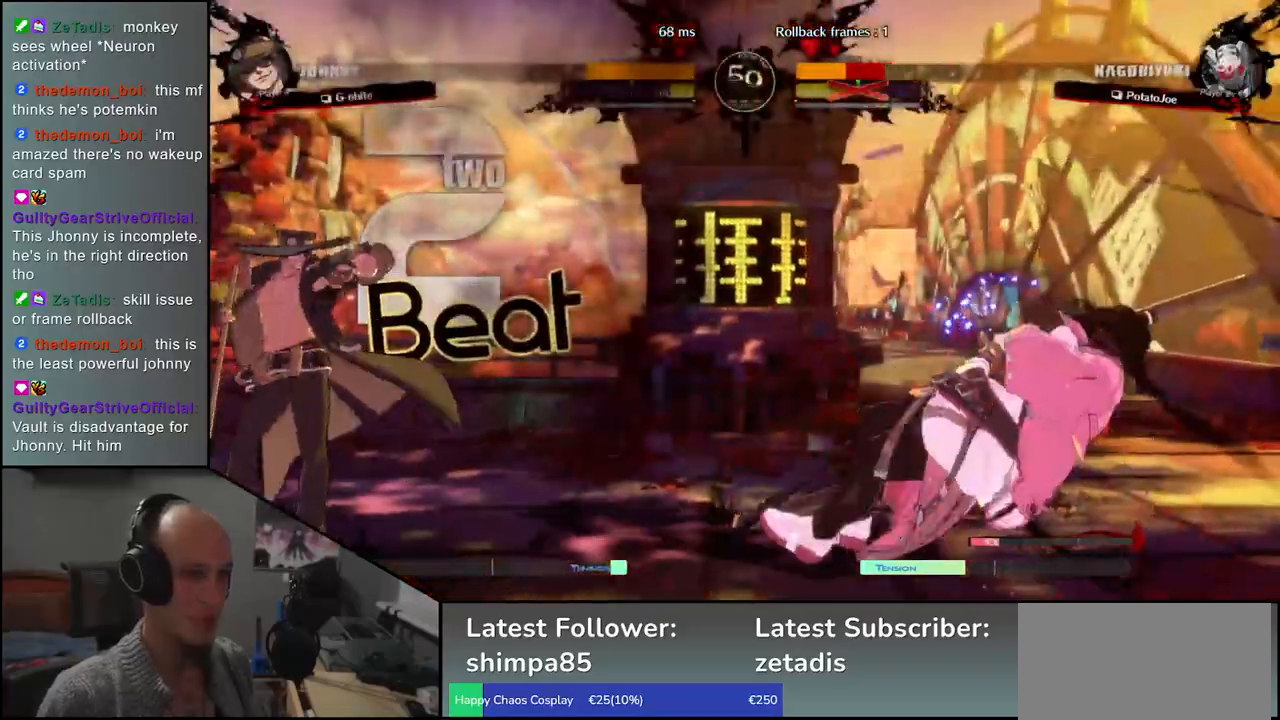
{"dt_ms": 500, "buttons": [], "left_stick": "right", "events": [[83, "left_stick", "right"]]}
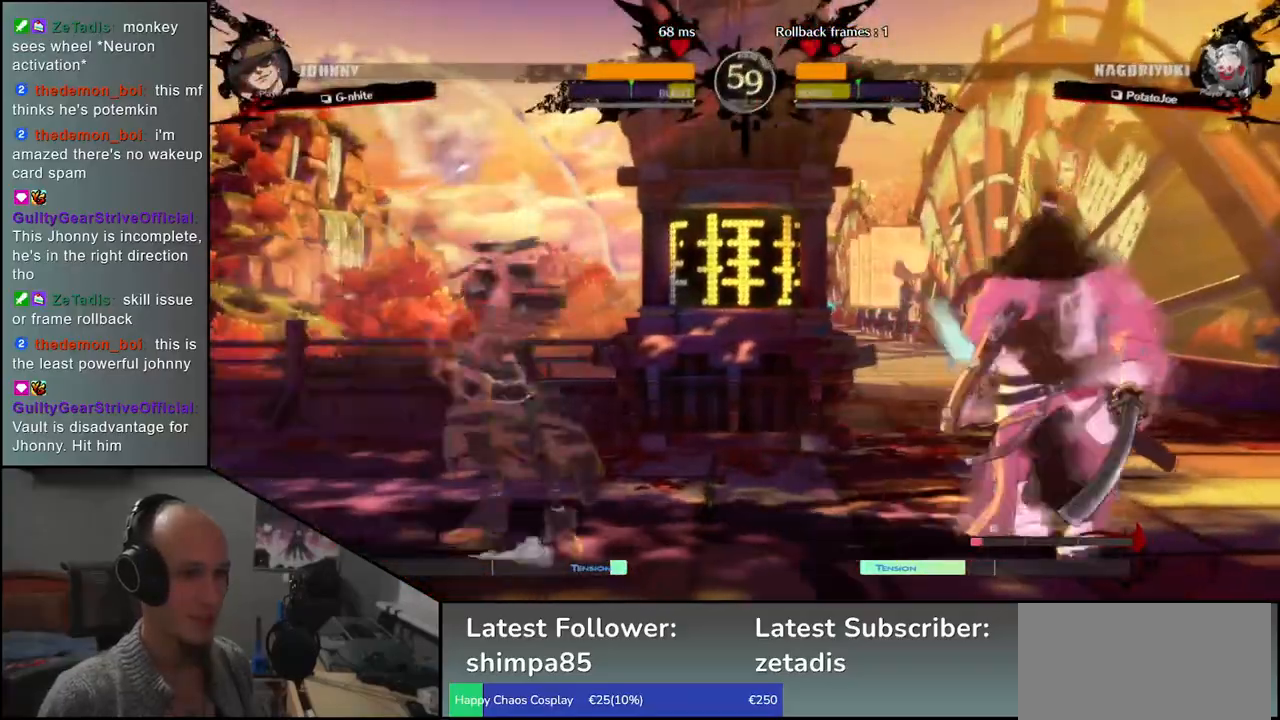
{"dt_ms": 500, "buttons": [], "left_stick": "down-right", "events": [[500, "left_stick", "down-right"]]}
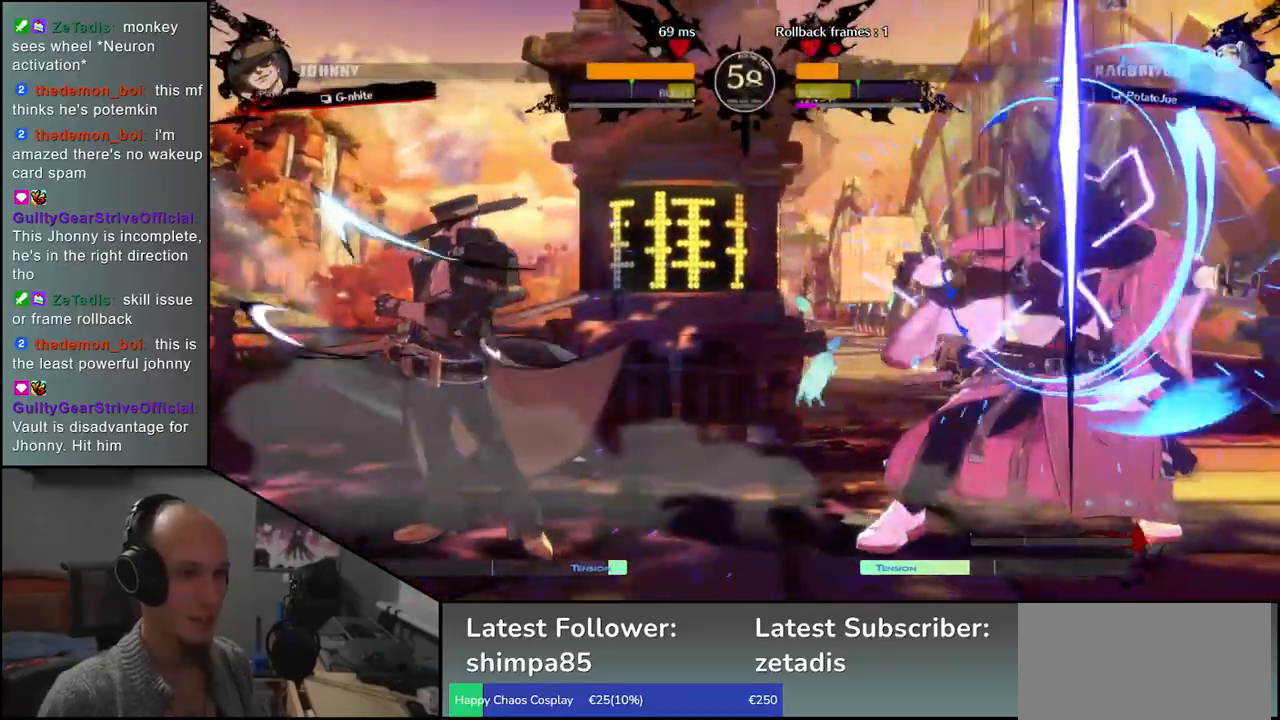
{"dt_ms": 500, "buttons": [], "left_stick": "down-right", "events": []}